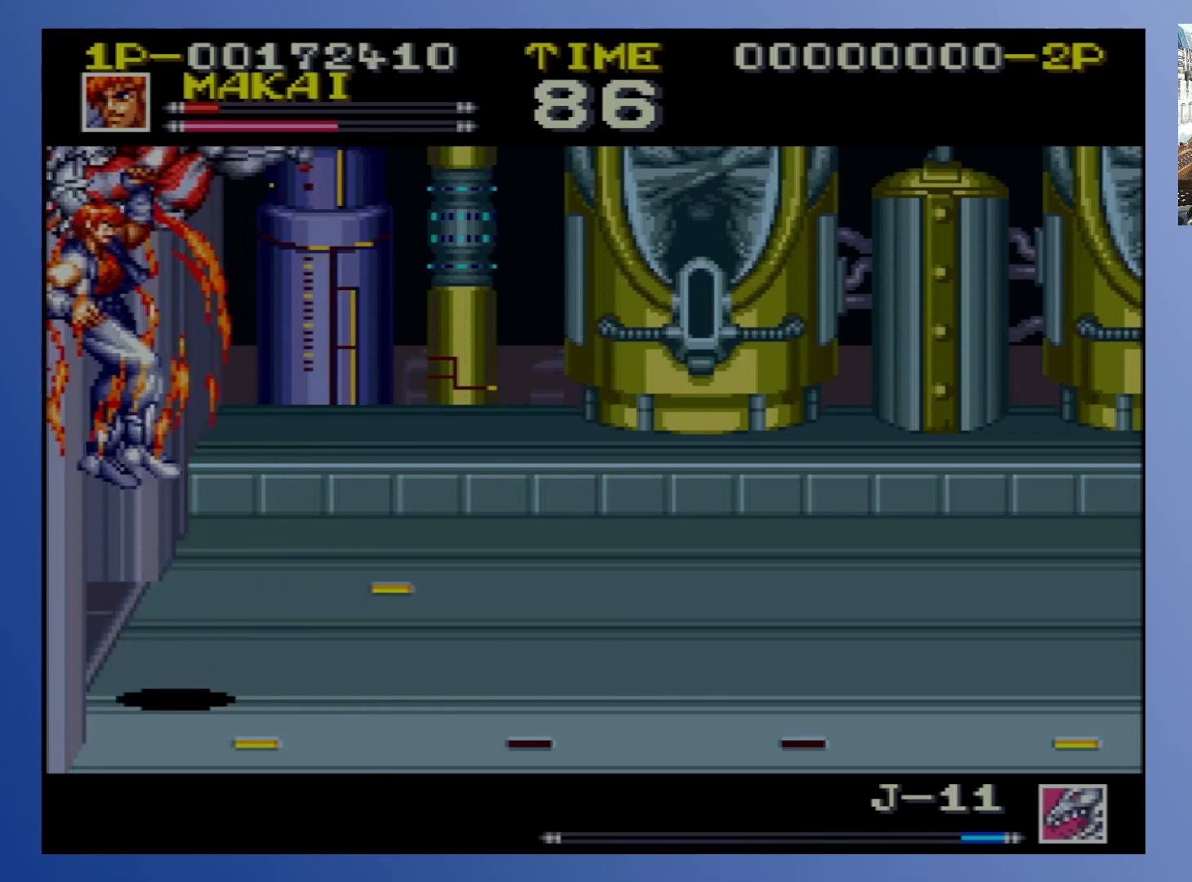
Gameplay with a controller (Xbox layout); each line is a JSON object with the inputs held at the frame after it. "events" lists button and stick changes between this image and that frame as [ms after this image, input, new state], when the widget could be followed in between. Not read: L3 R3 left_stick right_stick.
{"buttons": ["DPAD_DOWN"], "events": [[17, "X", "up"], [67, "X", "down"], [167, "X", "up"], [217, "X", "down"], [300, "X", "up"], [450, "DPAD_DOWN", "down"]]}
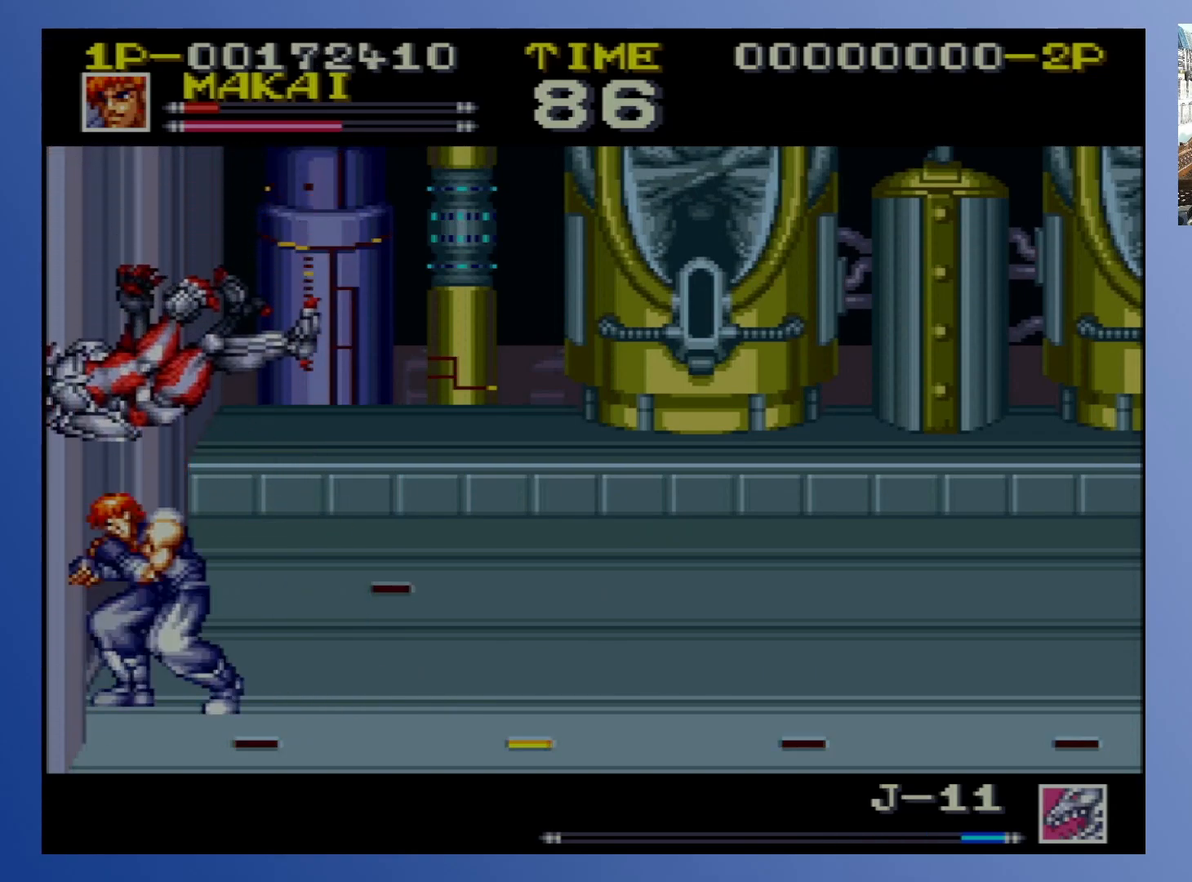
{"buttons": ["DPAD_RIGHT"], "events": [[33, "DPAD_RIGHT", "down"], [500, "DPAD_DOWN", "up"]]}
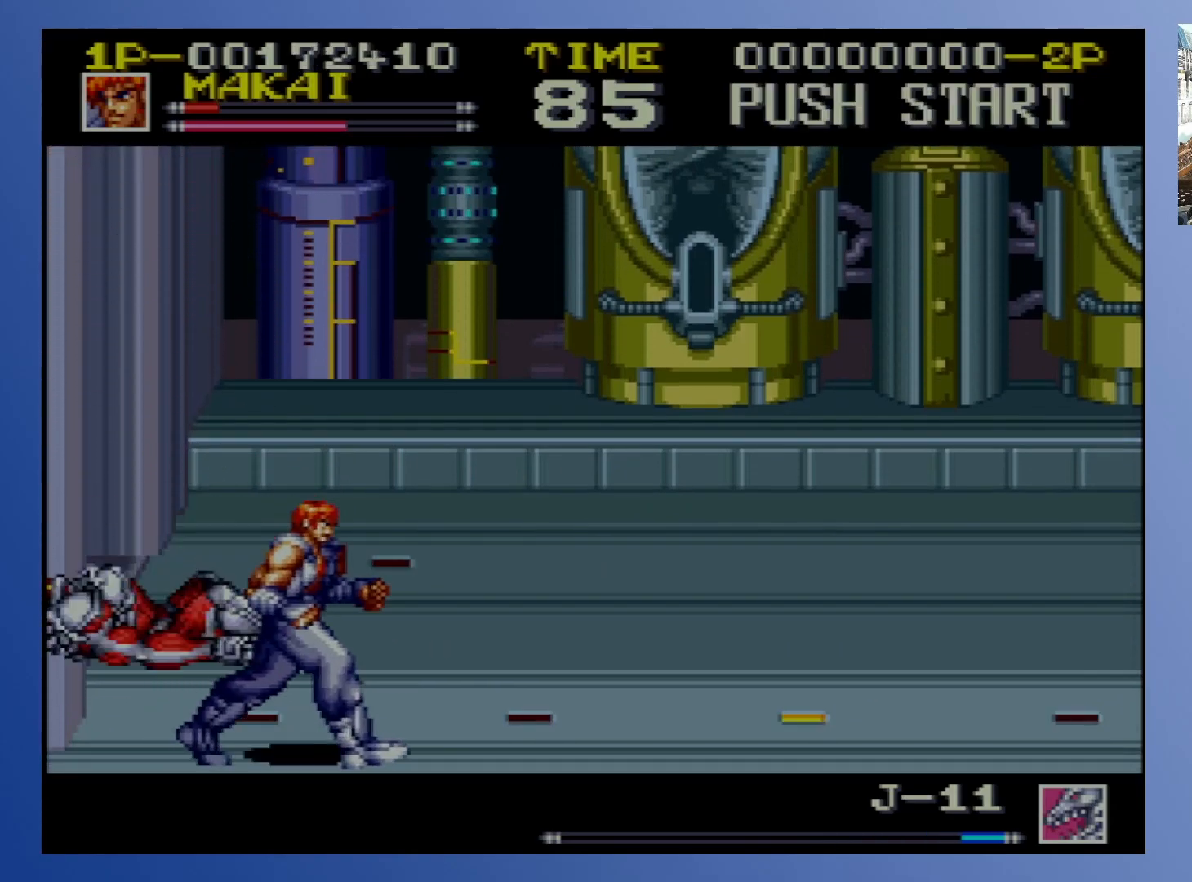
{"buttons": ["DPAD_DOWN", "DPAD_LEFT"], "events": [[67, "DPAD_UP", "down"], [283, "DPAD_RIGHT", "up"], [317, "DPAD_LEFT", "down"], [417, "DPAD_UP", "up"], [433, "DPAD_DOWN", "down"]]}
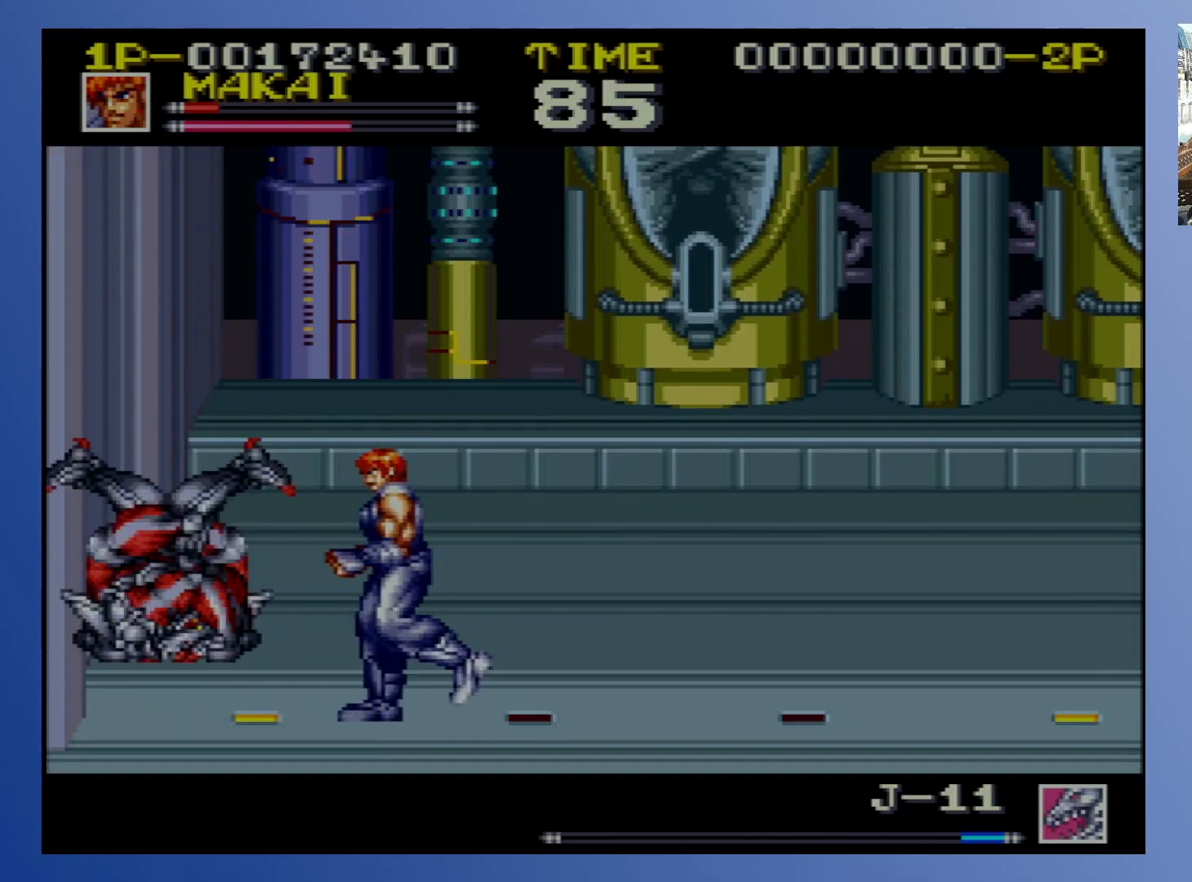
{"buttons": ["DPAD_UP", "DPAD_RIGHT"], "events": [[133, "X", "down"], [250, "DPAD_DOWN", "up"], [250, "X", "up"], [300, "DPAD_LEFT", "up"], [400, "DPAD_RIGHT", "down"], [417, "DPAD_UP", "down"]]}
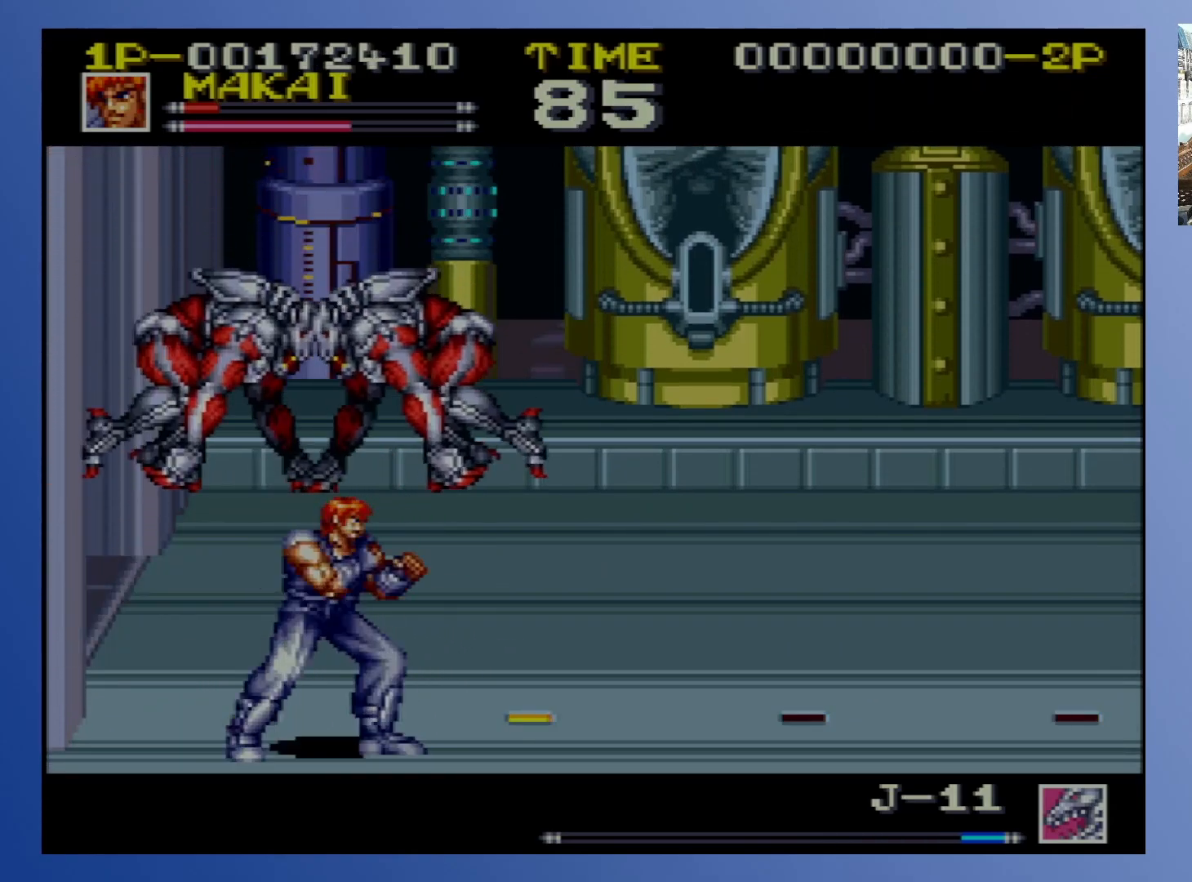
{"buttons": ["DPAD_UP", "DPAD_LEFT"], "events": [[300, "X", "down"], [383, "X", "up"], [417, "DPAD_LEFT", "down"], [417, "DPAD_RIGHT", "up"]]}
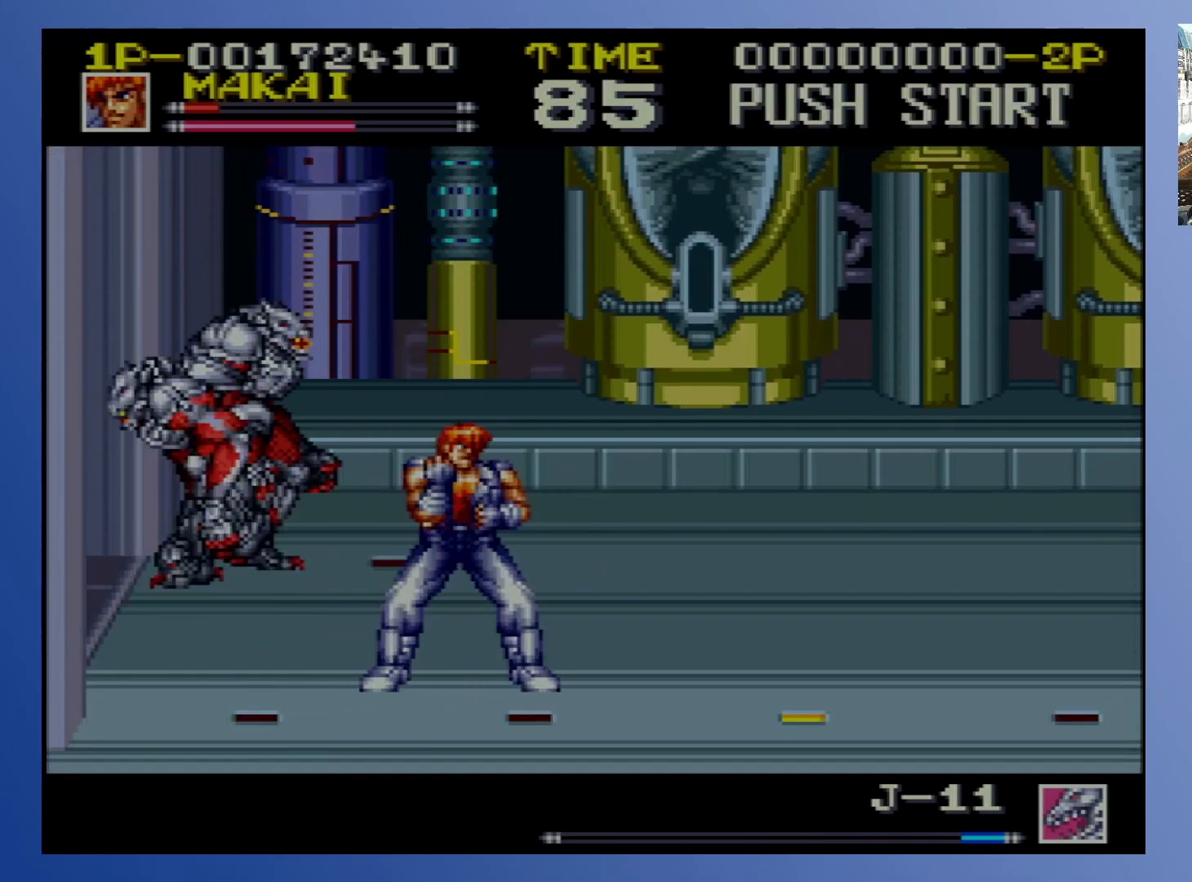
{"buttons": ["DPAD_UP", "DPAD_RIGHT"], "events": [[333, "X", "down"], [417, "X", "up"], [483, "DPAD_LEFT", "up"], [483, "DPAD_RIGHT", "down"]]}
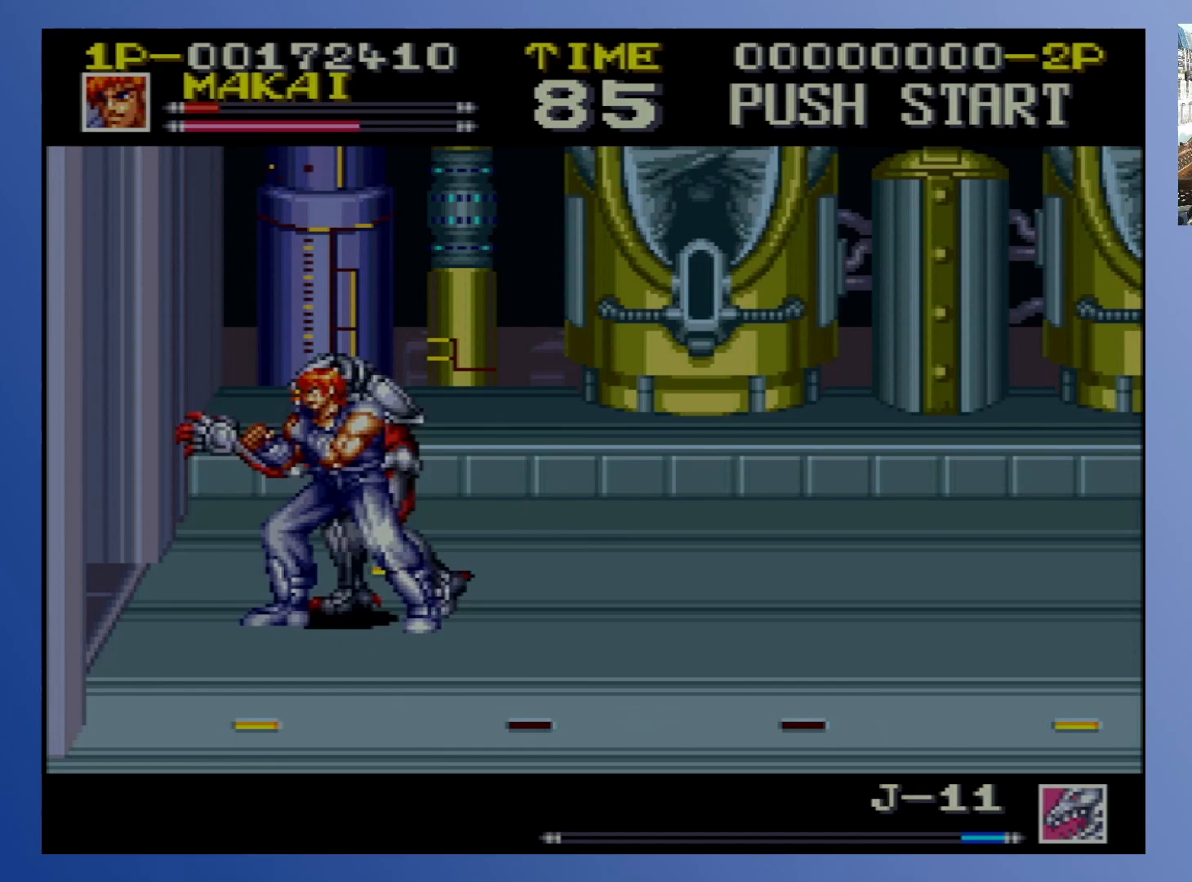
{"buttons": ["X", "DPAD_DOWN", "DPAD_RIGHT"]}
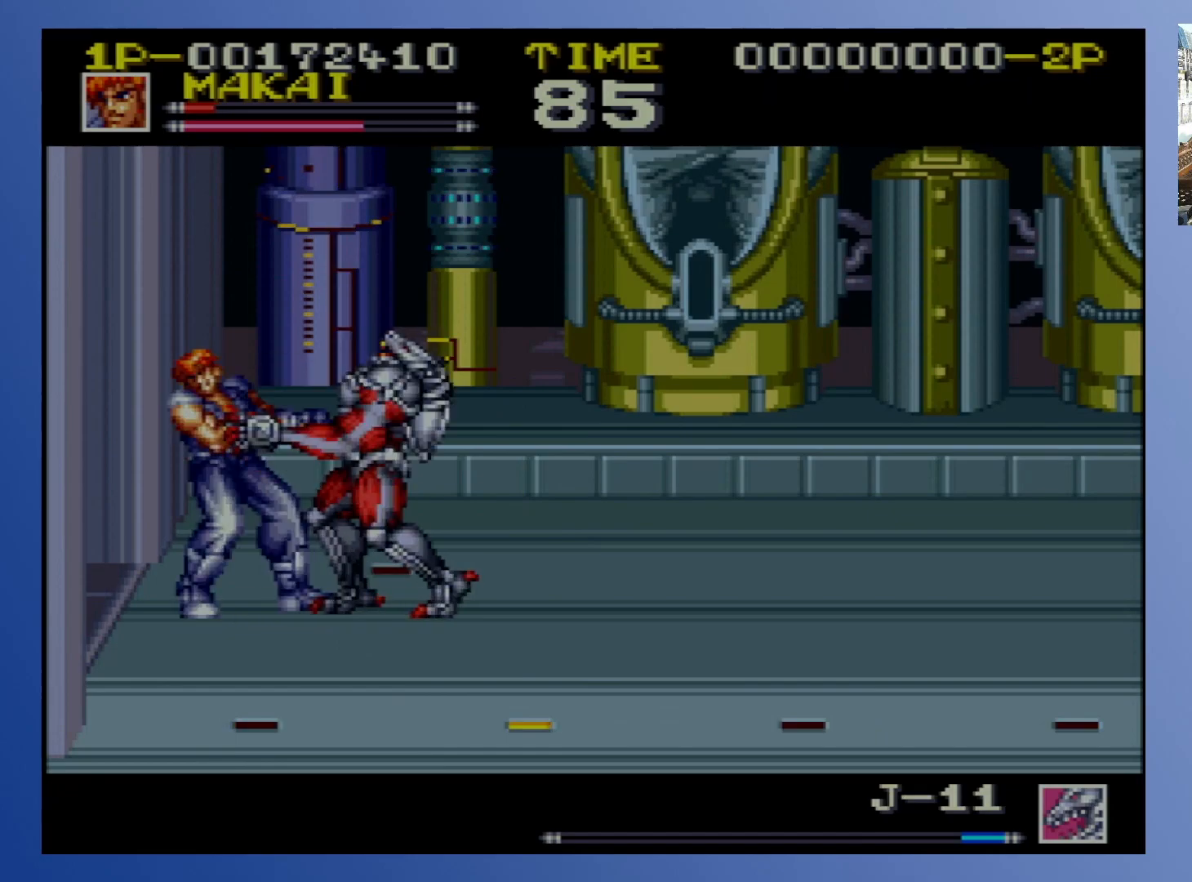
{"buttons": ["A", "X", "DPAD_DOWN", "DPAD_LEFT"]}
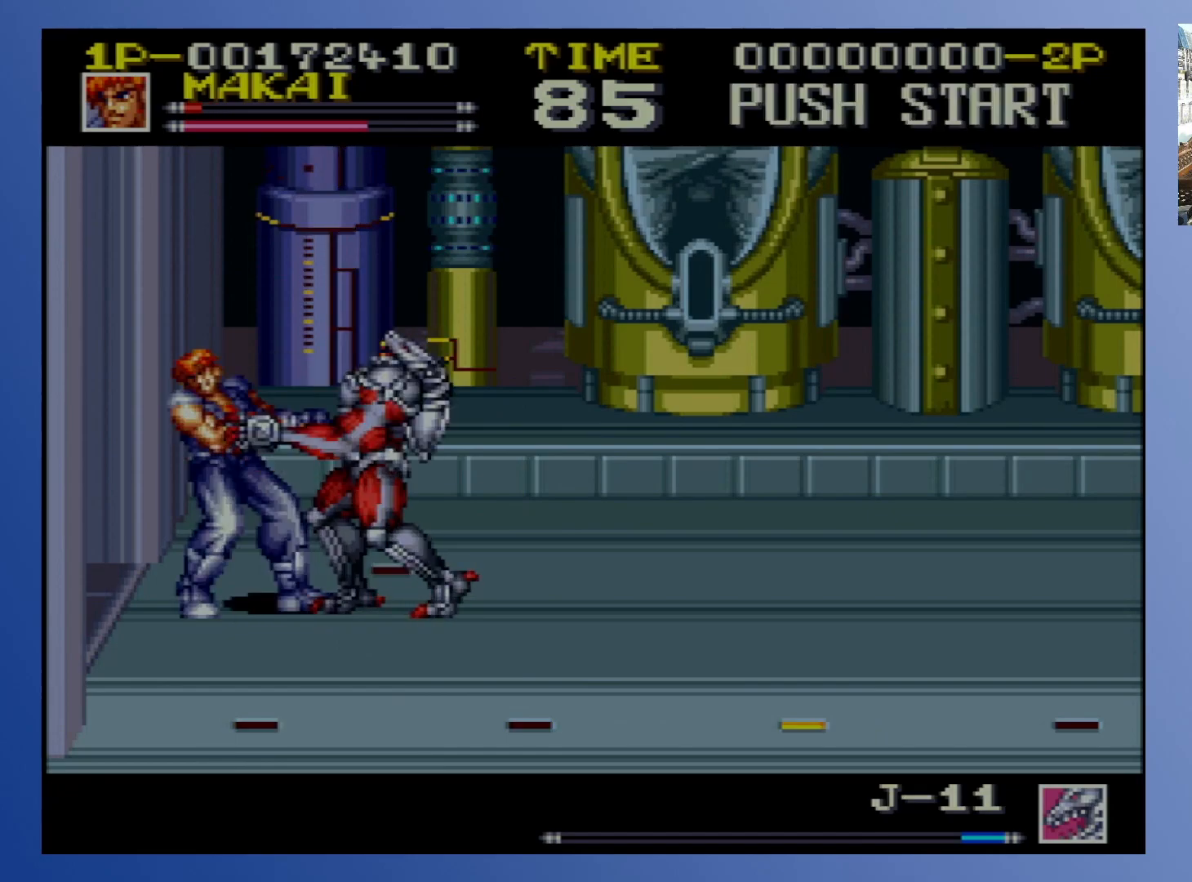
{"buttons": ["A", "B", "DPAD_DOWN", "DPAD_LEFT"]}
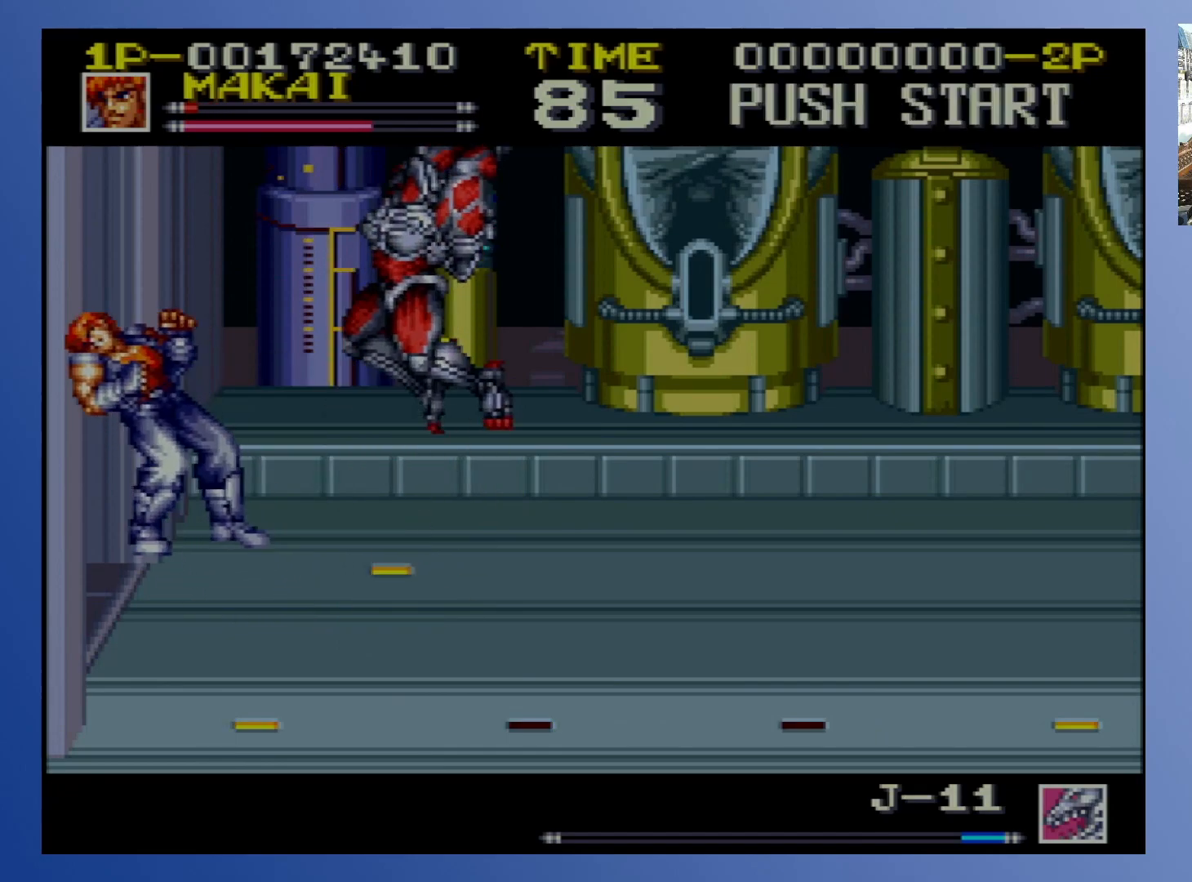
{"buttons": []}
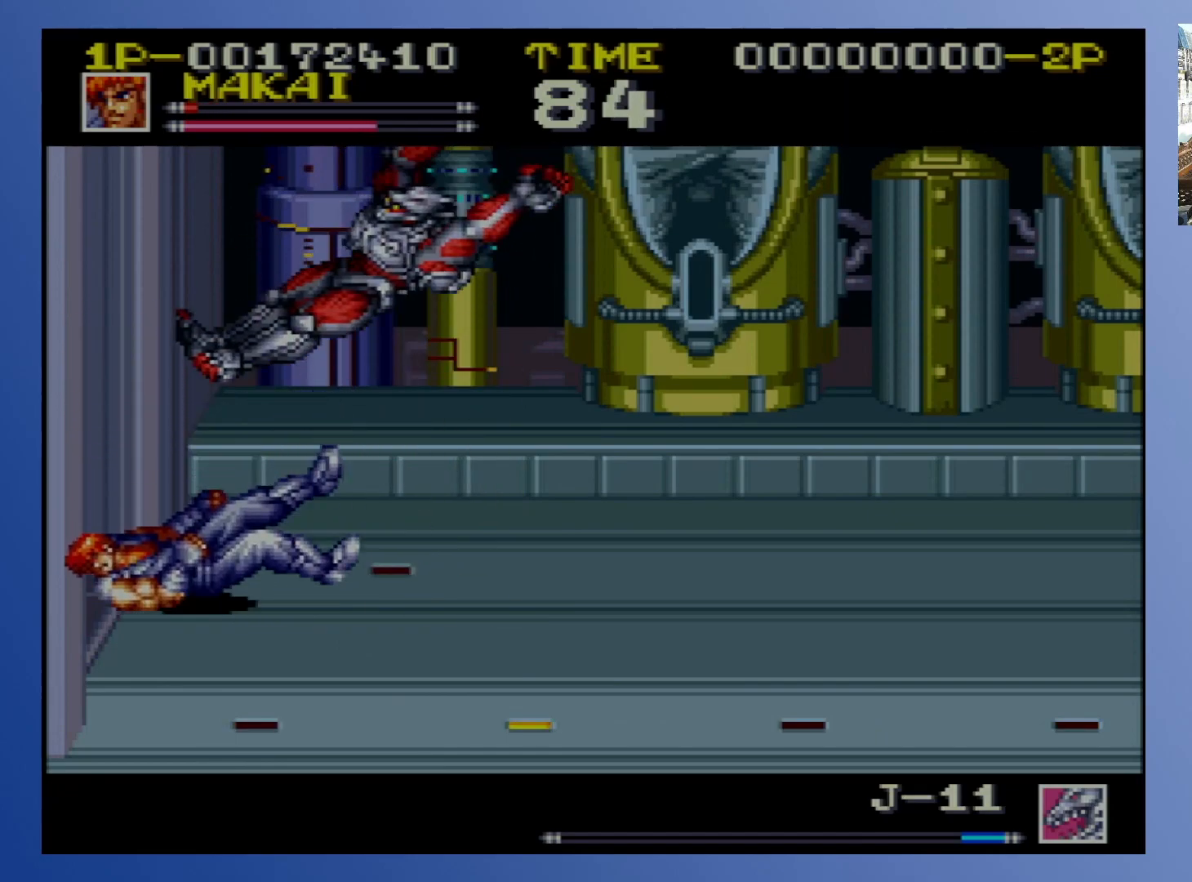
{"buttons": ["DPAD_RIGHT"], "events": [[383, "X", "down"], [450, "DPAD_RIGHT", "down"], [467, "X", "up"]]}
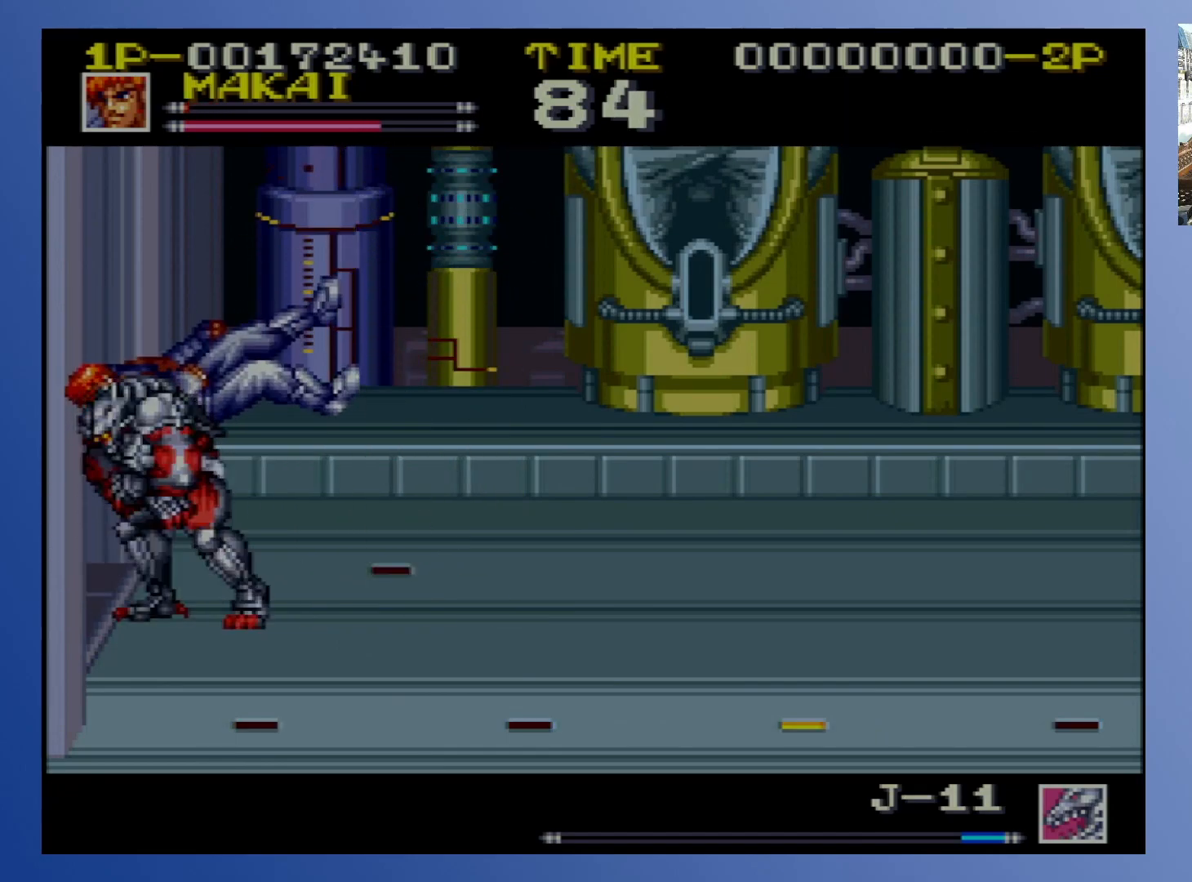
{"buttons": [], "events": [[33, "X", "down"], [67, "DPAD_DOWN", "down"], [117, "DPAD_RIGHT", "up"], [133, "X", "up"], [200, "X", "down"], [233, "DPAD_DOWN", "up"], [283, "X", "up"], [367, "X", "down"], [467, "X", "up"]]}
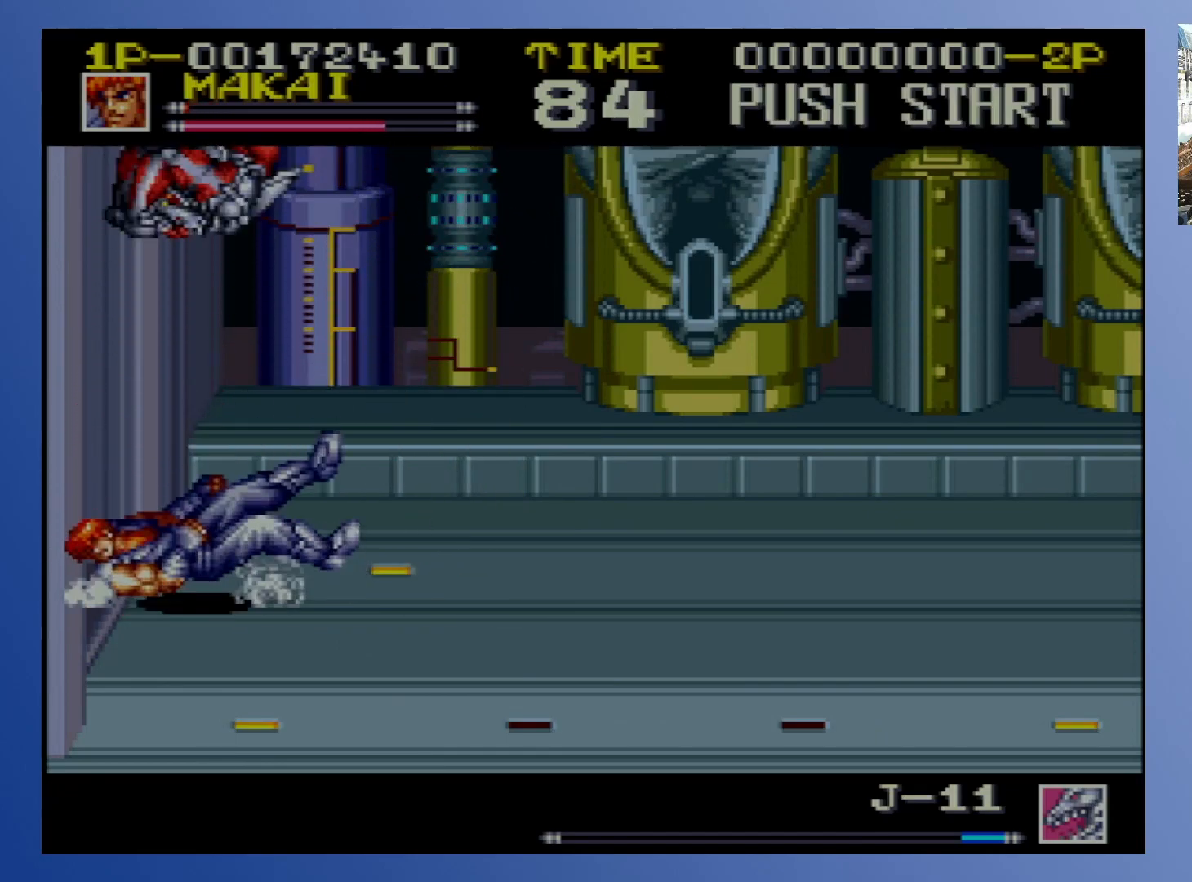
{"buttons": [], "events": [[33, "X", "down"], [150, "X", "up"]]}
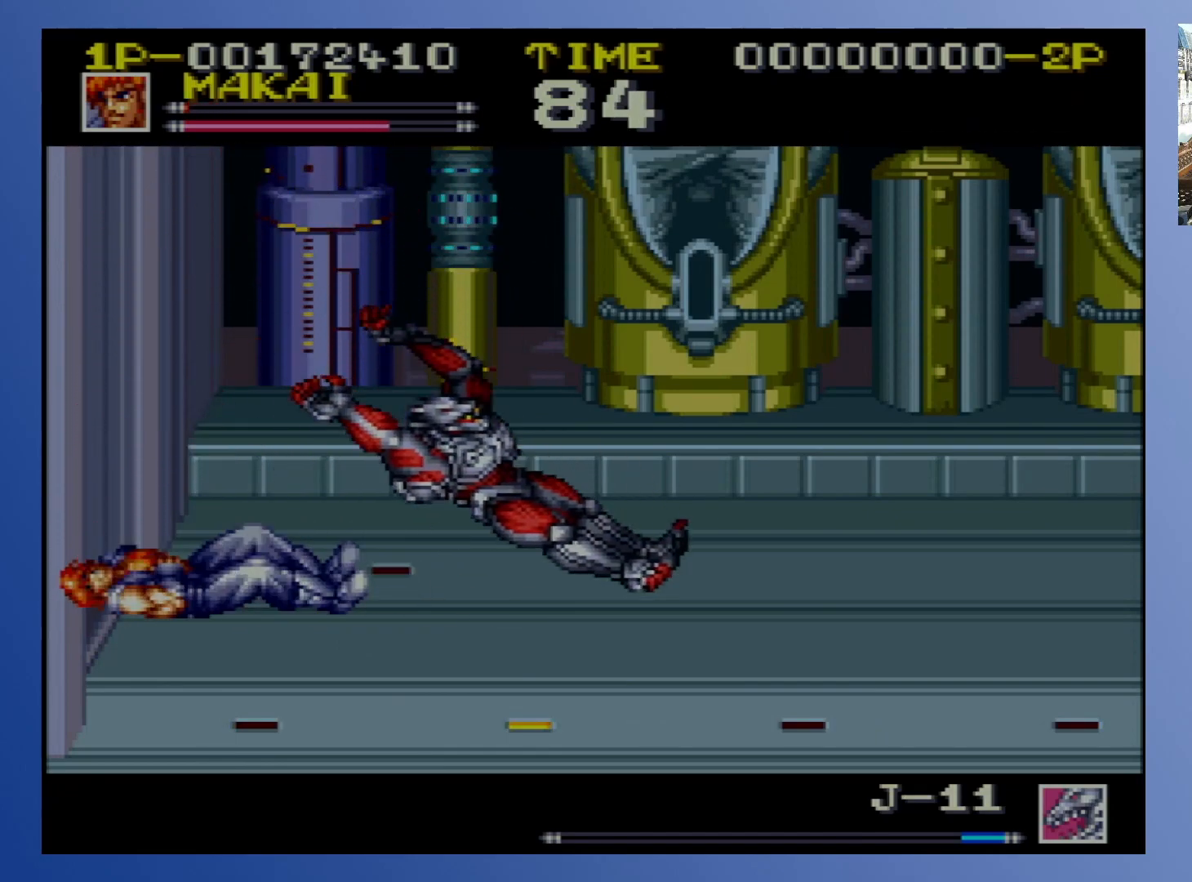
{"buttons": [], "events": []}
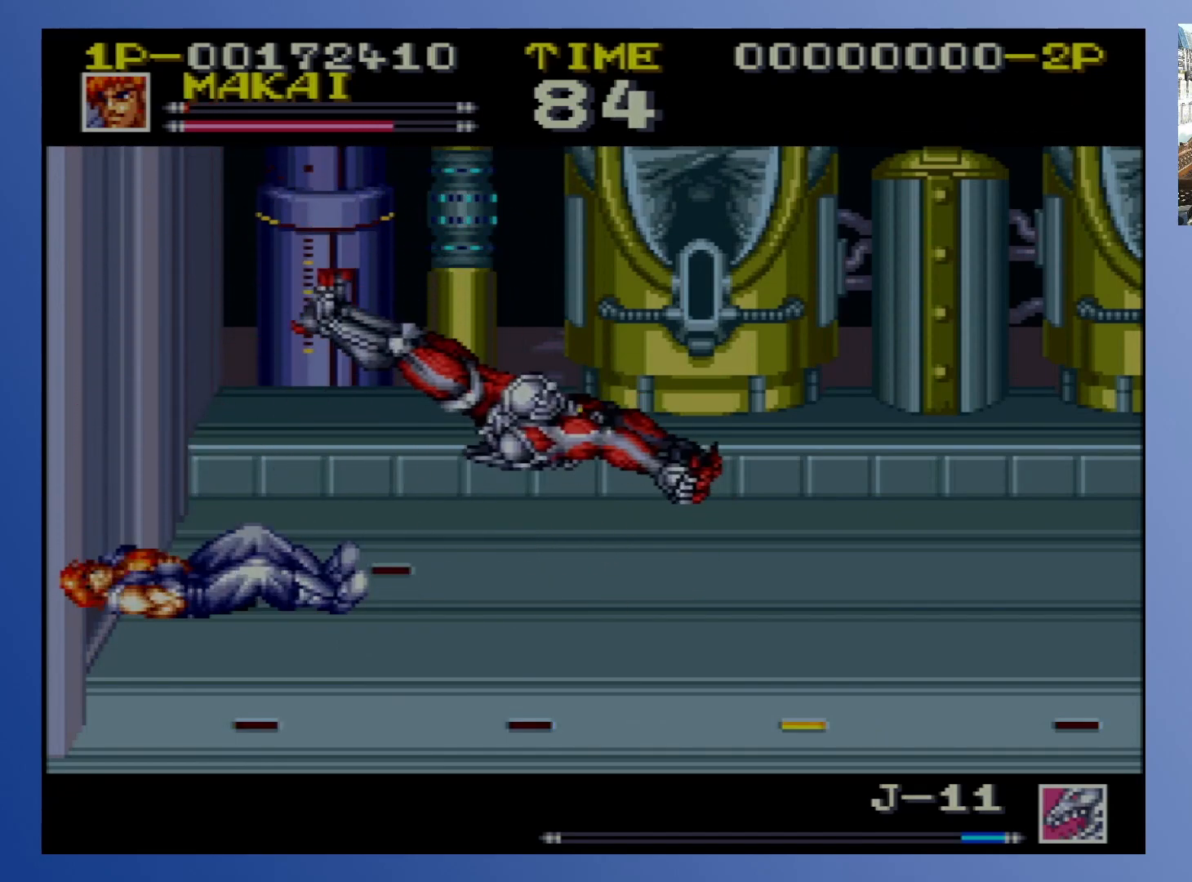
{"buttons": [], "events": []}
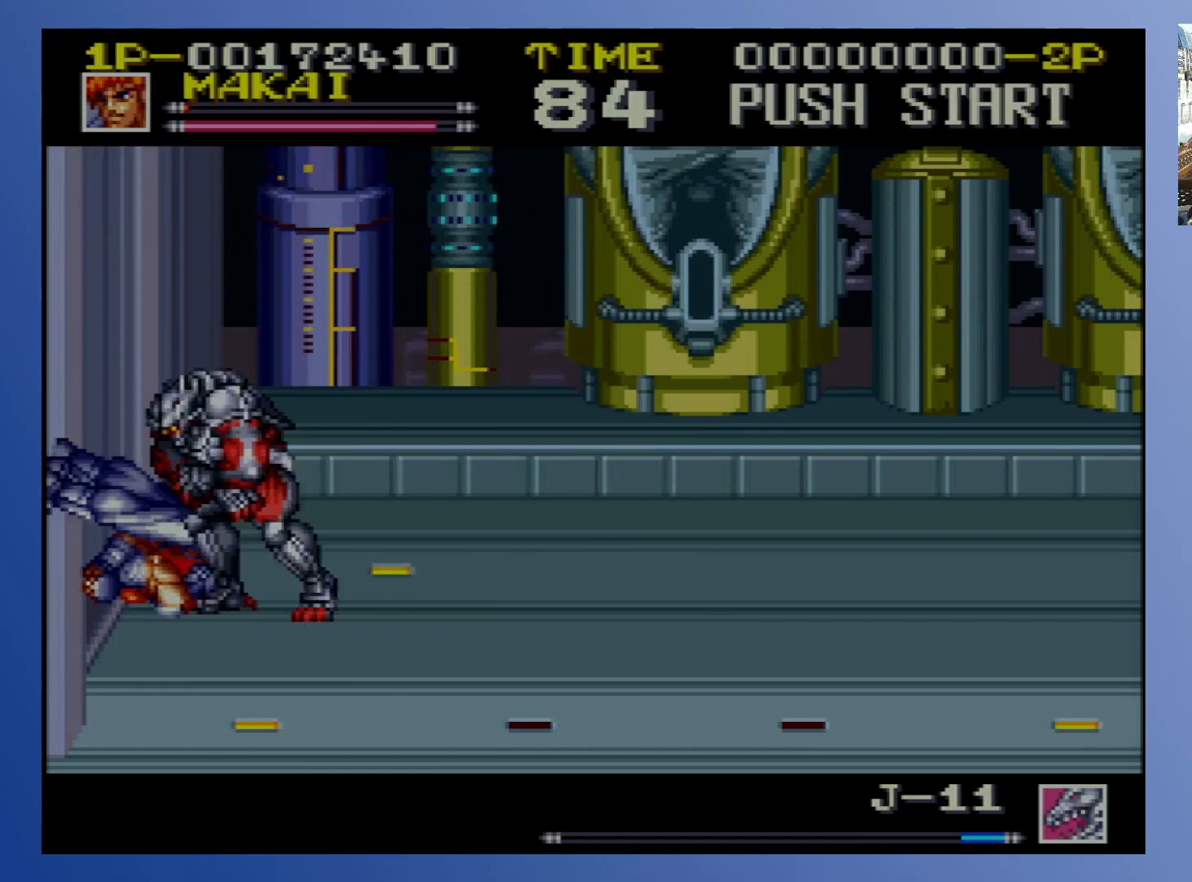
{"buttons": ["X", "DPAD_DOWN", "DPAD_RIGHT"], "events": [[350, "X", "down"], [383, "DPAD_RIGHT", "down"], [417, "DPAD_DOWN", "down"], [417, "X", "up"], [467, "X", "down"]]}
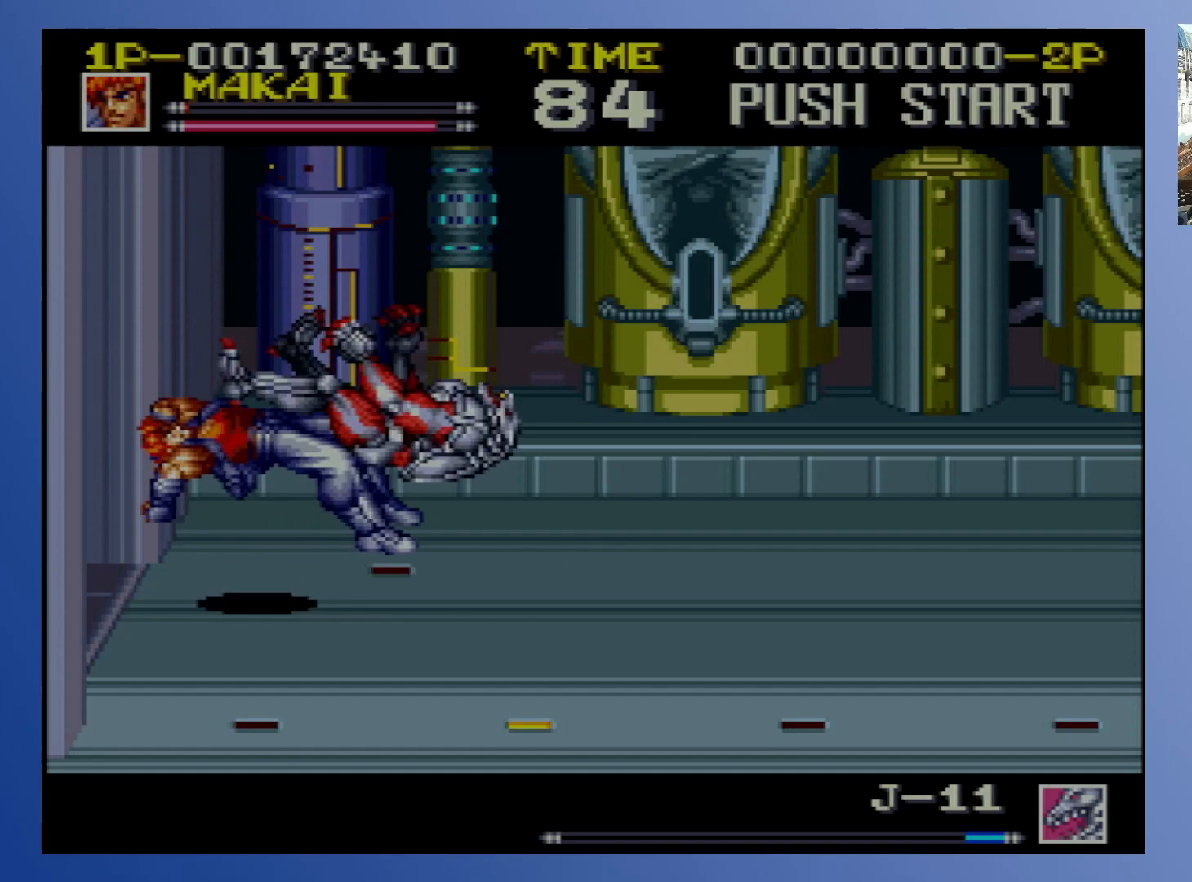
{"buttons": ["DPAD_DOWN"], "events": [[17, "DPAD_DOWN", "up"], [33, "X", "up"], [100, "X", "down"], [167, "X", "up"], [300, "DPAD_DOWN", "down"], [350, "DPAD_RIGHT", "up"]]}
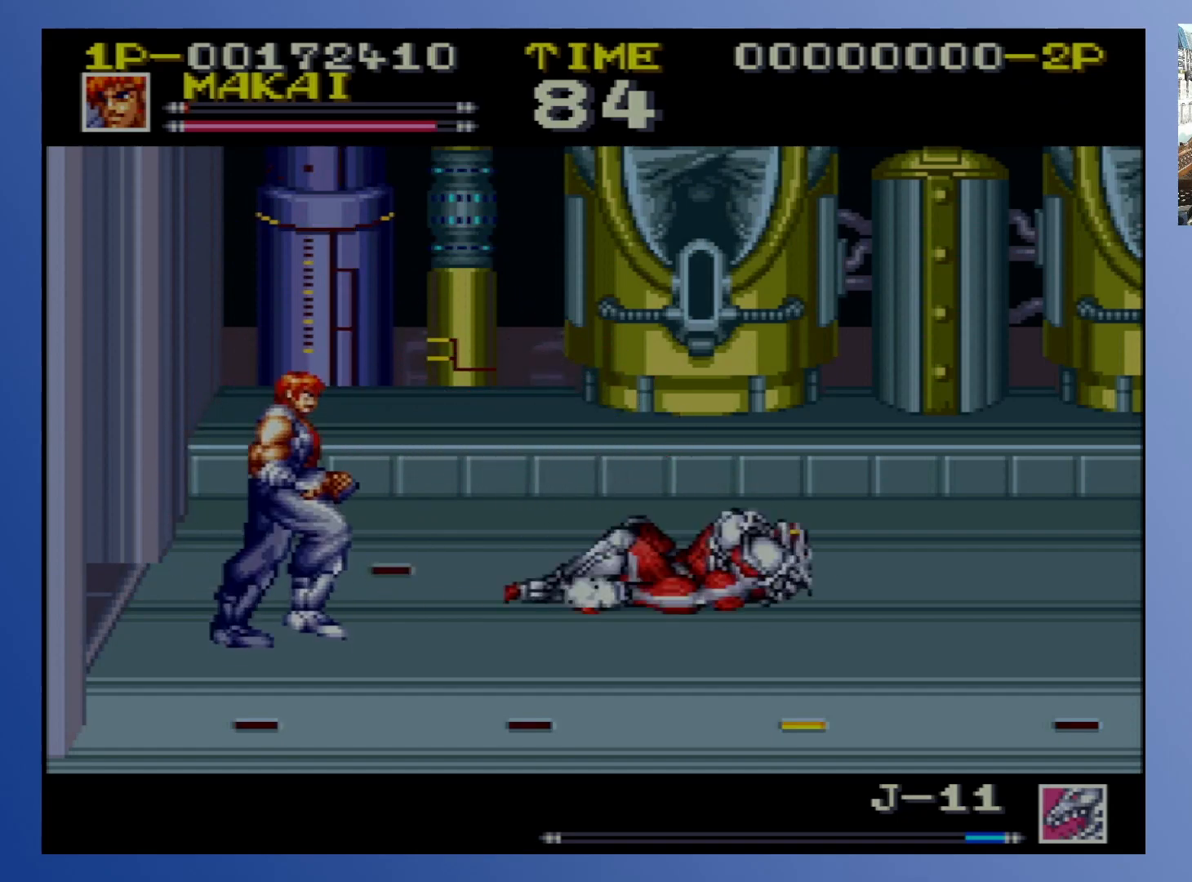
{"buttons": ["DPAD_RIGHT"], "events": [[67, "DPAD_RIGHT", "down"], [500, "DPAD_DOWN", "up"]]}
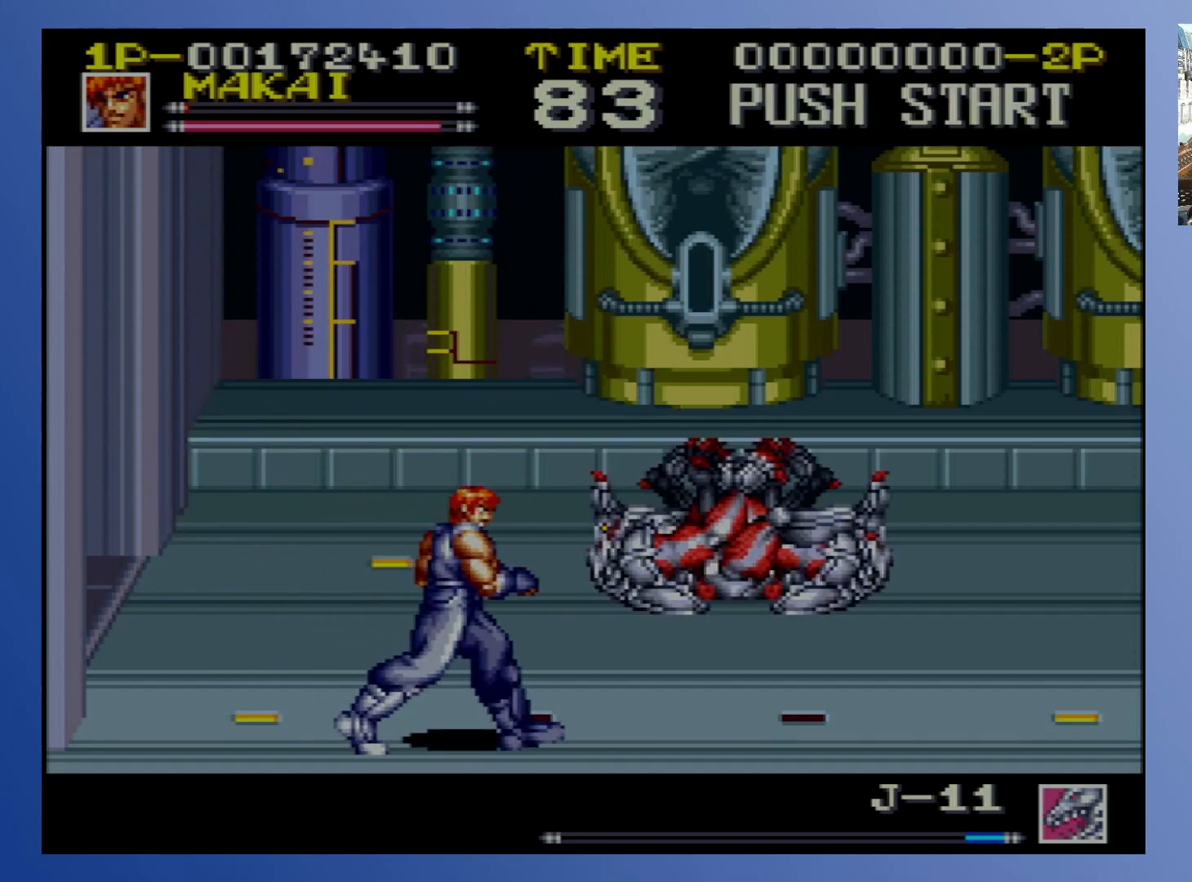
{"buttons": ["DPAD_DOWN", "DPAD_RIGHT"], "events": [[383, "DPAD_DOWN", "down"]]}
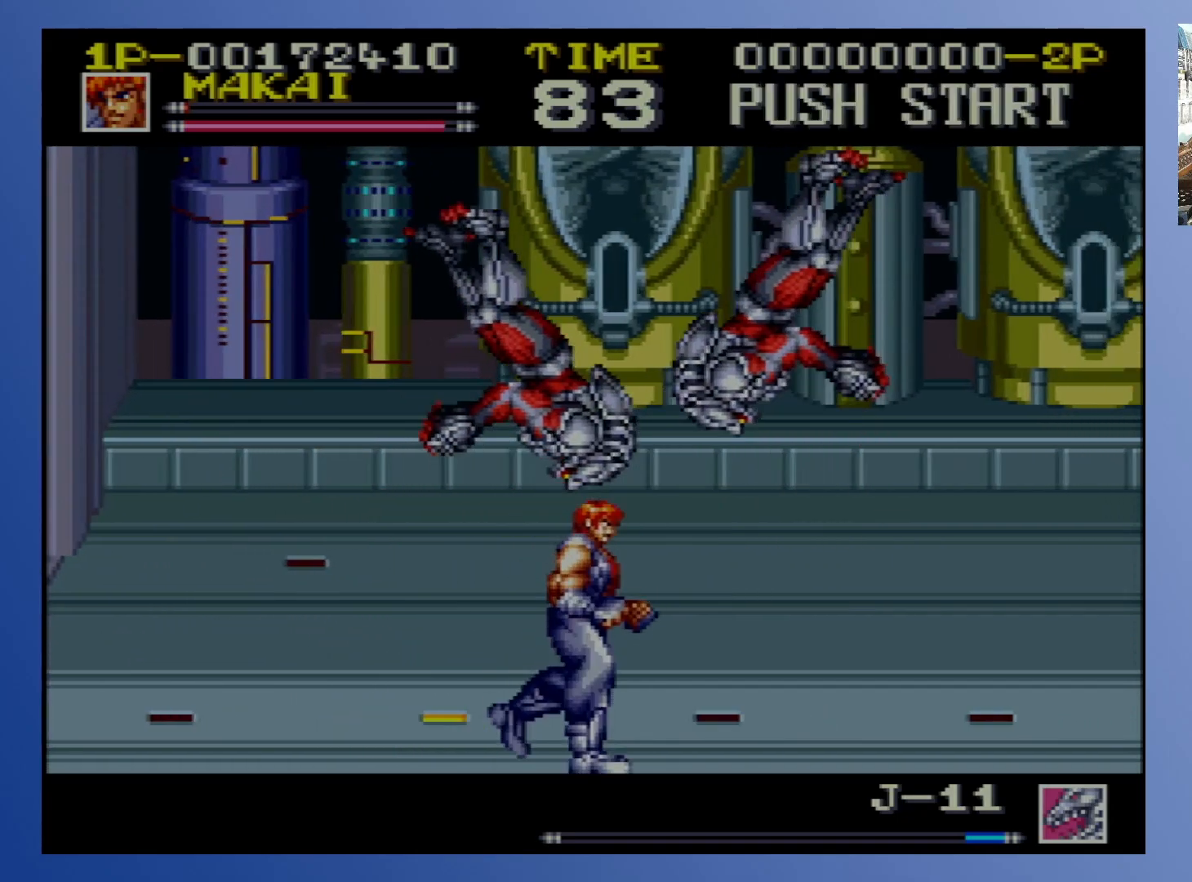
{"buttons": ["DPAD_LEFT"], "events": [[100, "DPAD_DOWN", "up"], [300, "DPAD_LEFT", "down"], [300, "DPAD_RIGHT", "up"], [300, "DPAD_UP", "down"], [317, "DPAD_UP", "up"]]}
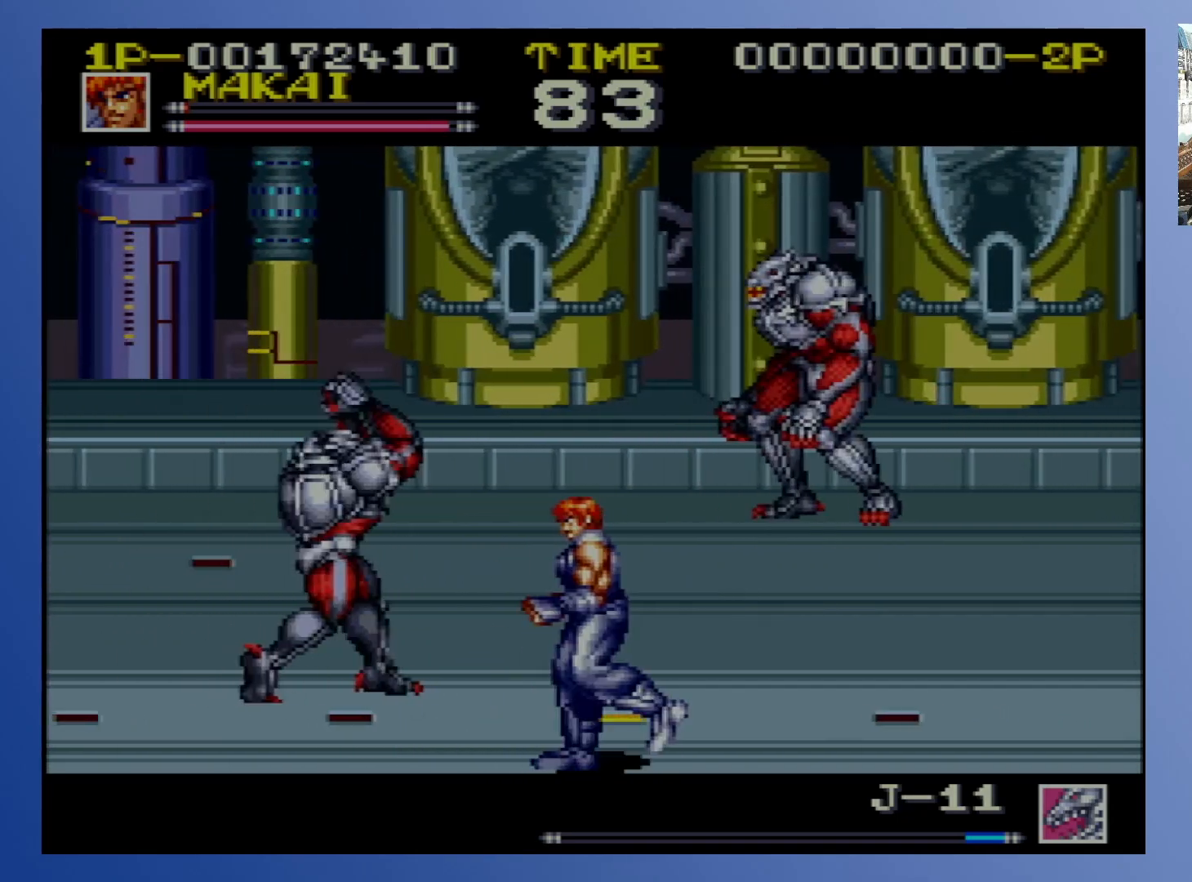
{"buttons": ["DPAD_UP", "DPAD_LEFT"], "events": [[150, "X", "down"], [250, "X", "up"], [483, "DPAD_UP", "down"]]}
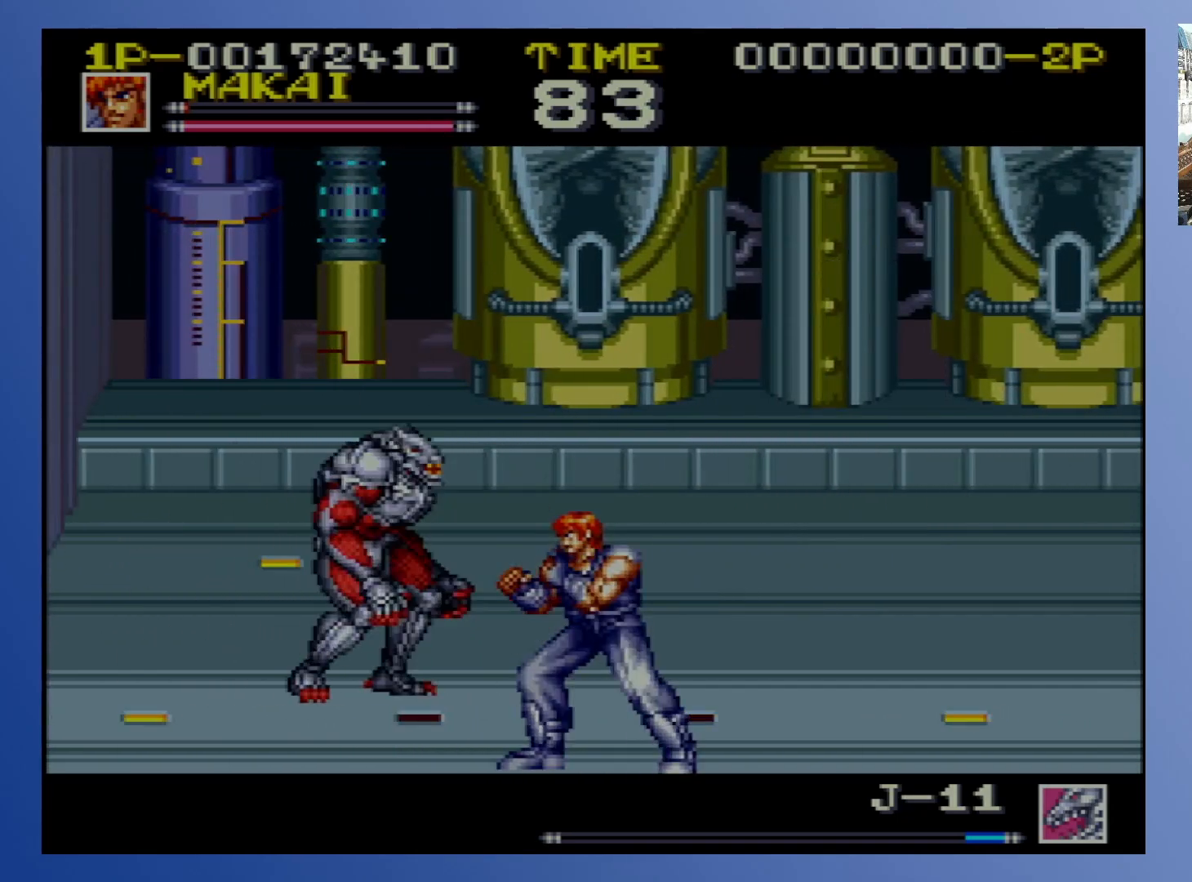
{"buttons": ["X", "DPAD_DOWN", "DPAD_LEFT"], "events": [[217, "X", "down"], [300, "X", "up"], [350, "X", "down"], [417, "DPAD_UP", "up"], [417, "X", "up"], [467, "X", "down"], [483, "DPAD_DOWN", "down"]]}
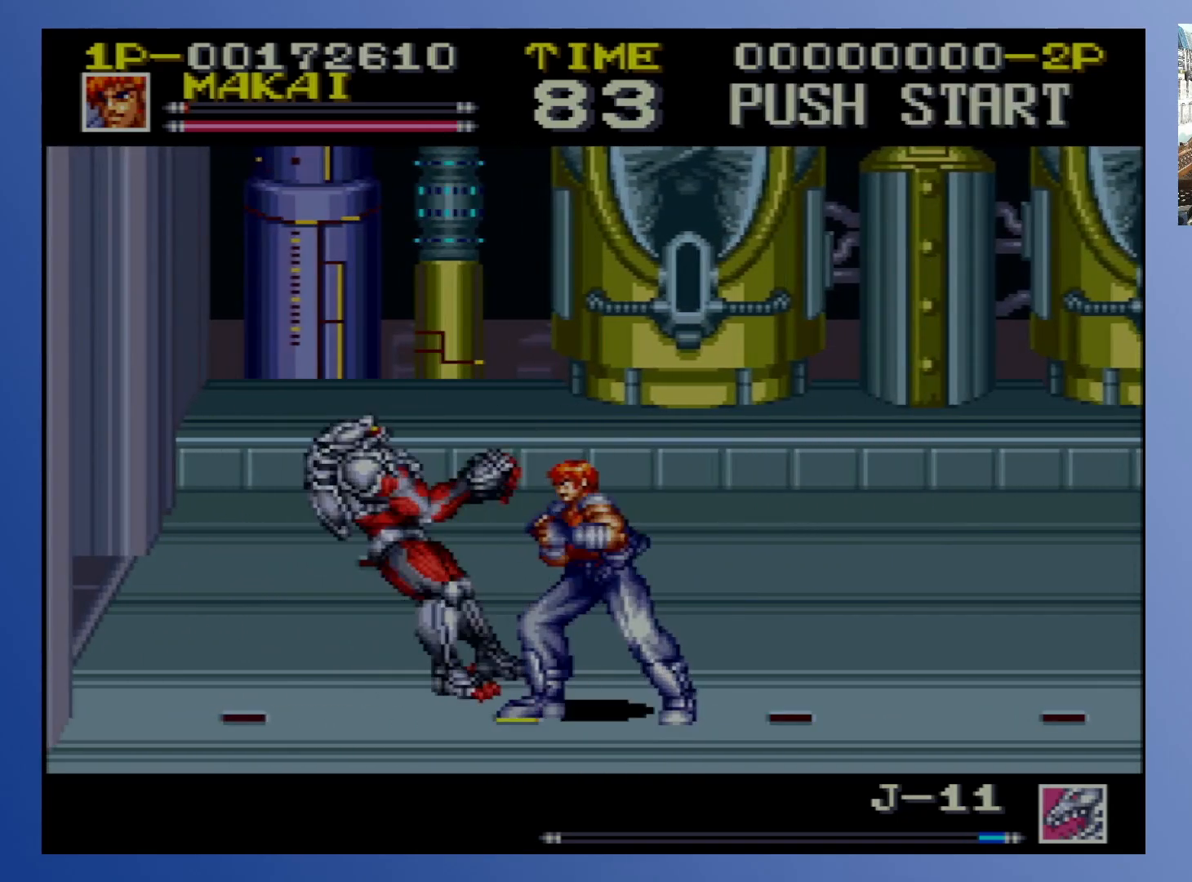
{"buttons": ["X", "DPAD_UP", "DPAD_RIGHT"]}
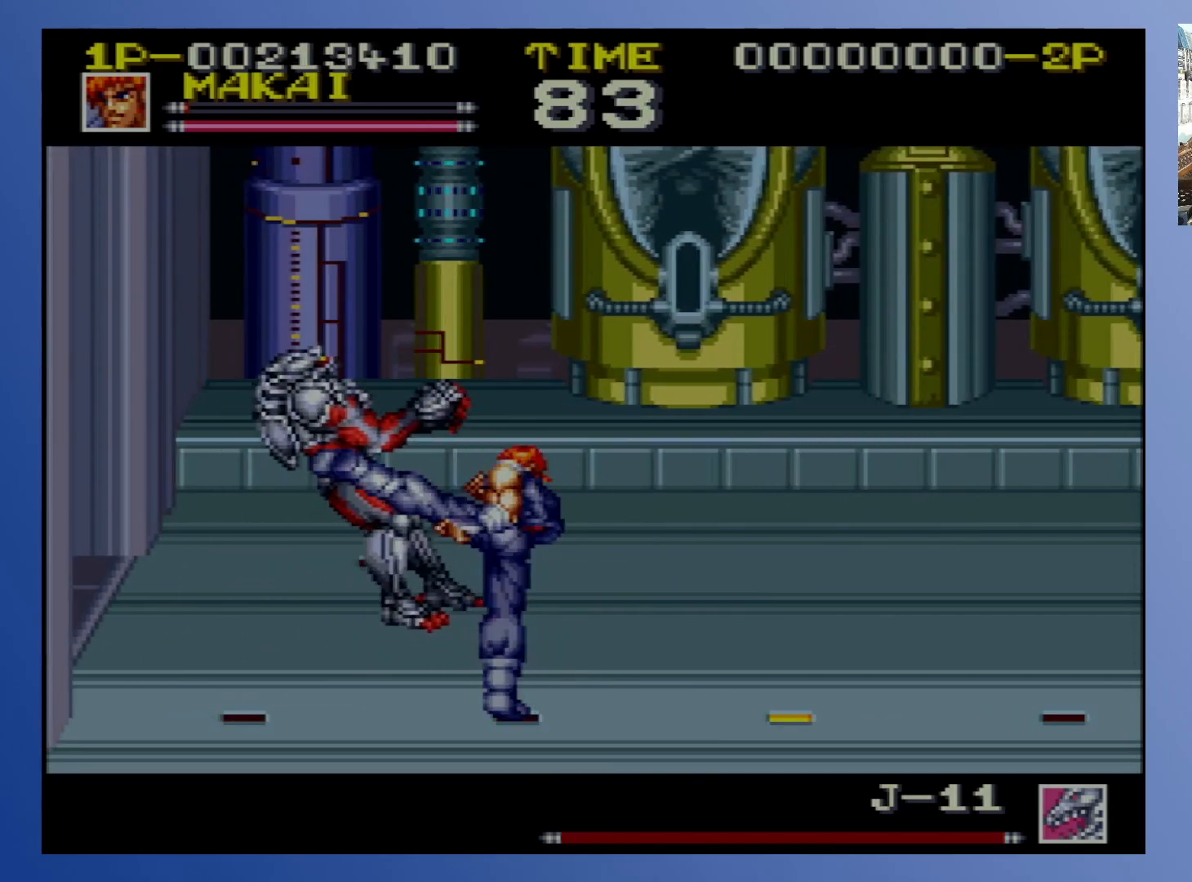
{"buttons": ["X", "DPAD_LEFT"]}
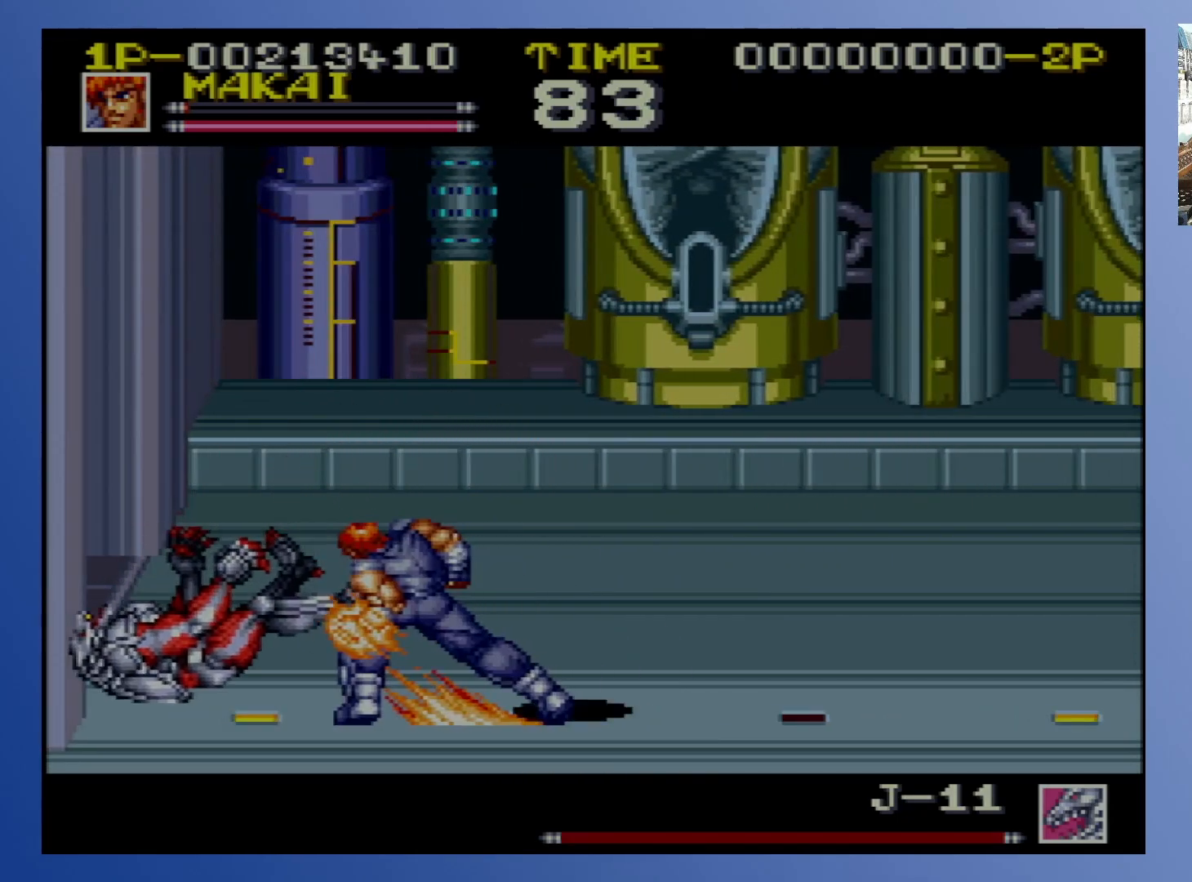
{"buttons": [], "events": [[17, "DPAD_LEFT", "up"], [83, "X", "up"]]}
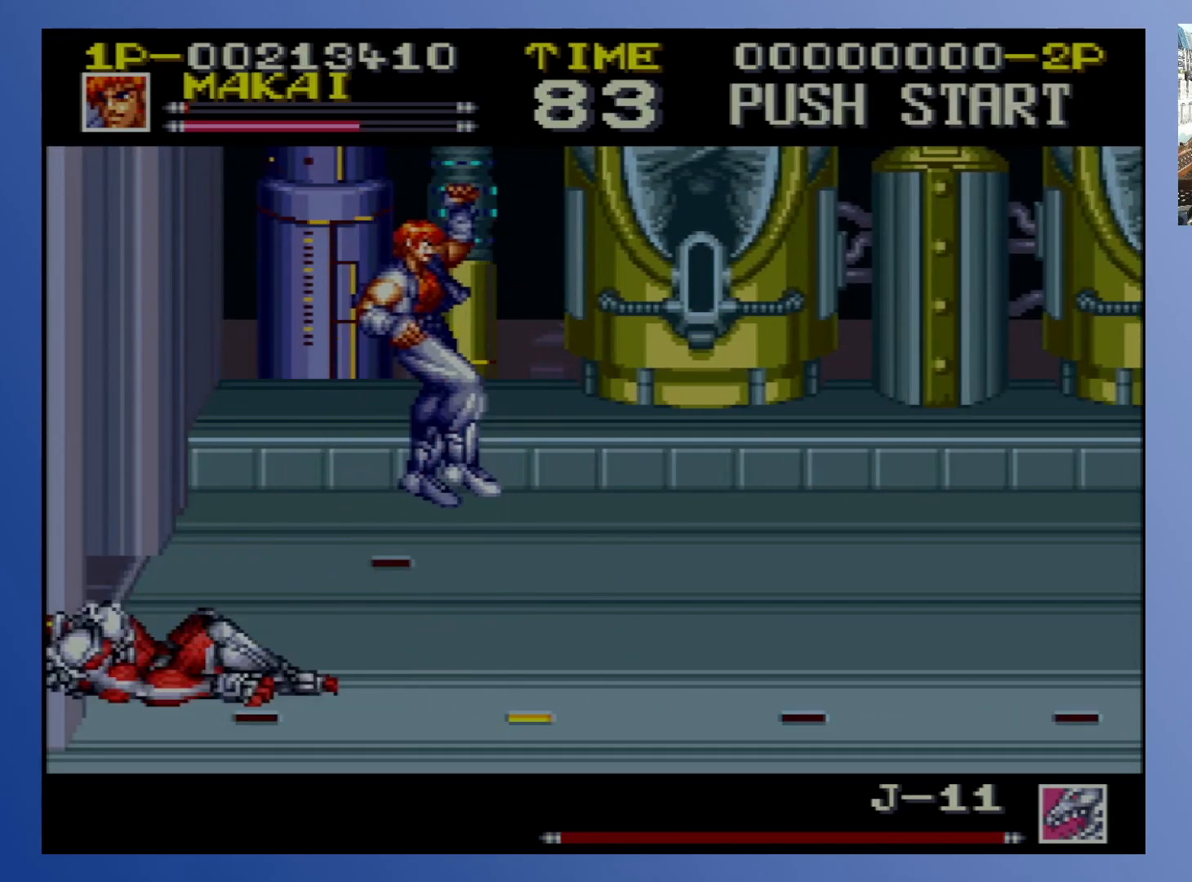
{"buttons": ["X", "DPAD_LEFT"], "events": [[417, "DPAD_LEFT", "down"], [500, "X", "down"]]}
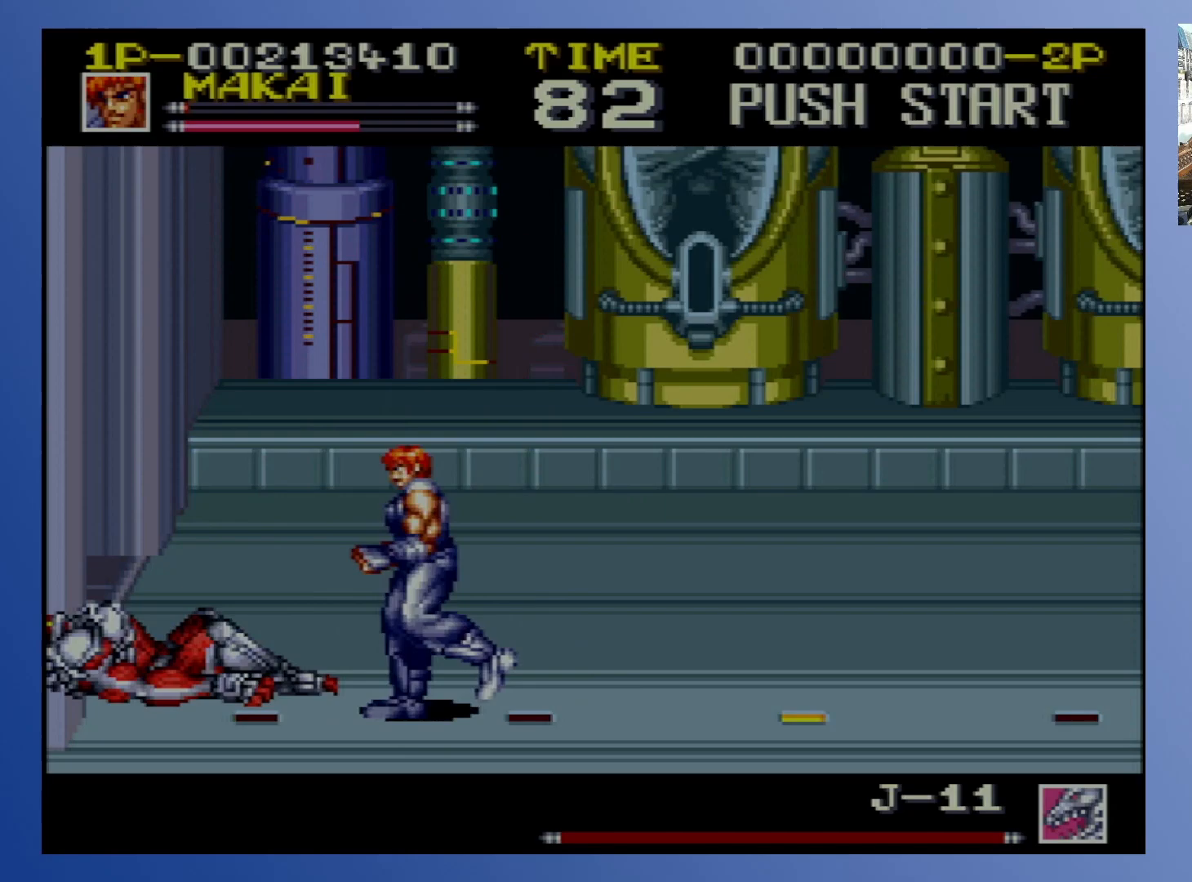
{"buttons": [], "events": [[100, "X", "up"], [150, "X", "down"], [250, "X", "up"], [333, "DPAD_LEFT", "up"], [333, "X", "down"], [450, "X", "up"]]}